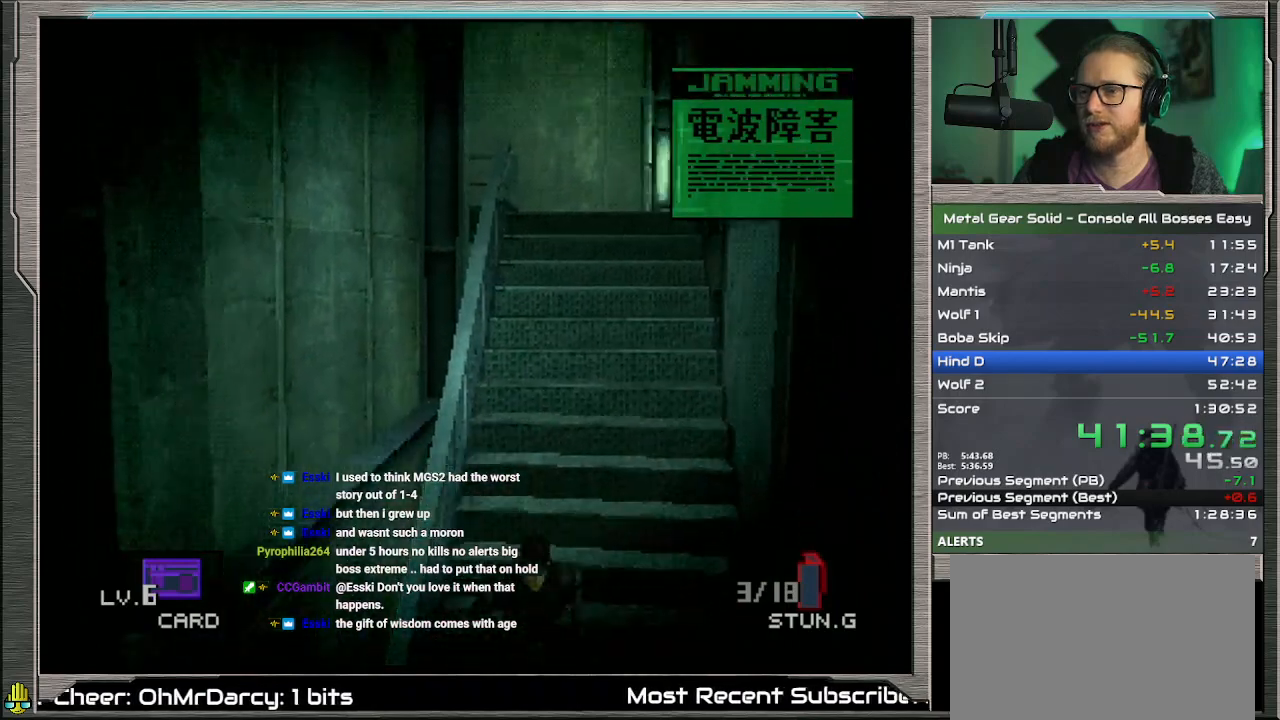
Gameplay with a controller (PlayStation layout); each line is a JSON object with the inputs held at the frame after it. "events" lists button and stick changes between this image and that frame as [ms after this image, input, new state], when the widget could be followed in between. Not read: L1 L3 R3 TOUCHPAD right_stick.
{"buttons": [], "left_stick": "down", "events": []}
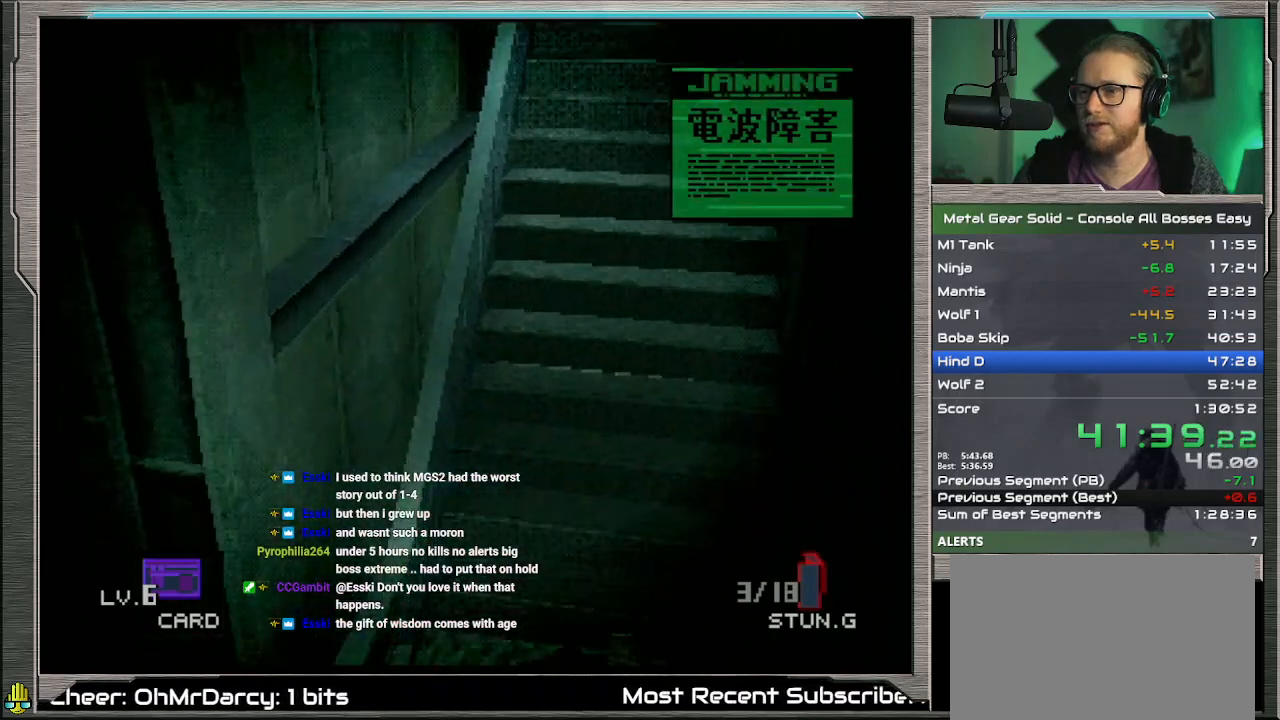
{"buttons": [], "left_stick": "down", "events": [[33, "DPAD_LEFT", "down"], [100, "DPAD_LEFT", "up"], [233, "DPAD_LEFT", "down"], [333, "DPAD_LEFT", "up"]]}
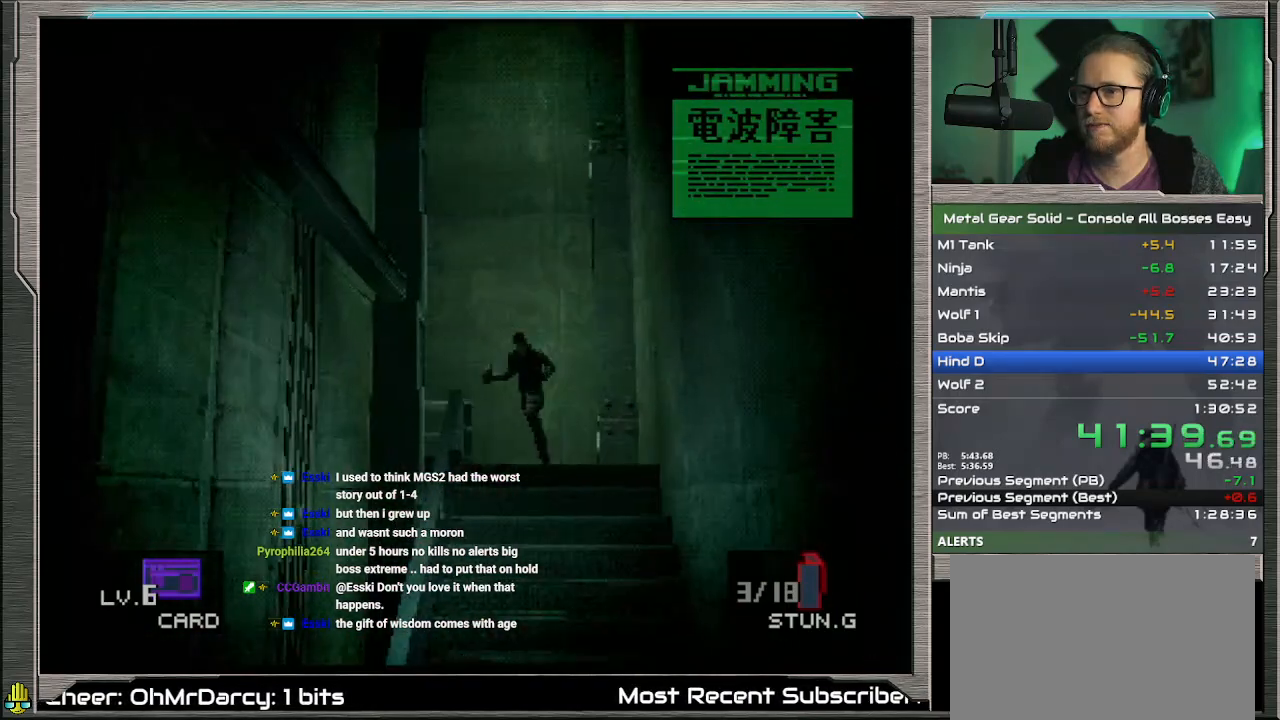
{"buttons": [], "left_stick": "down", "events": []}
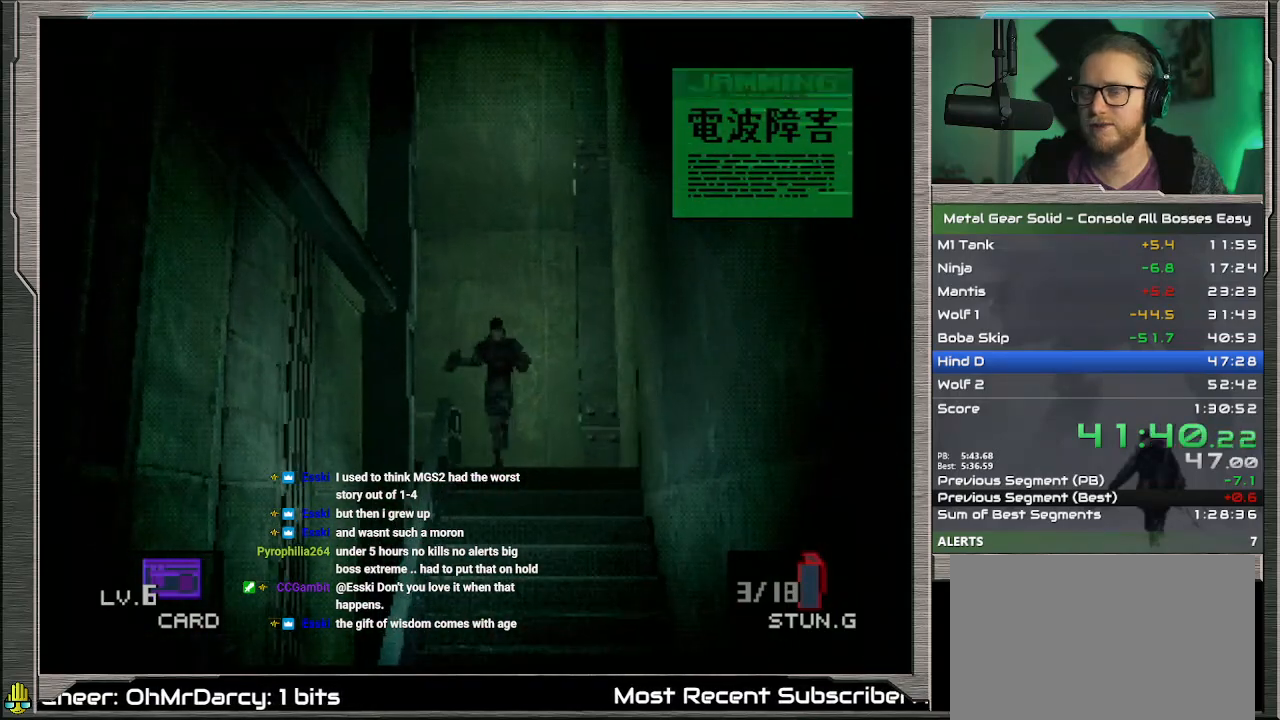
{"buttons": [], "left_stick": "down", "events": []}
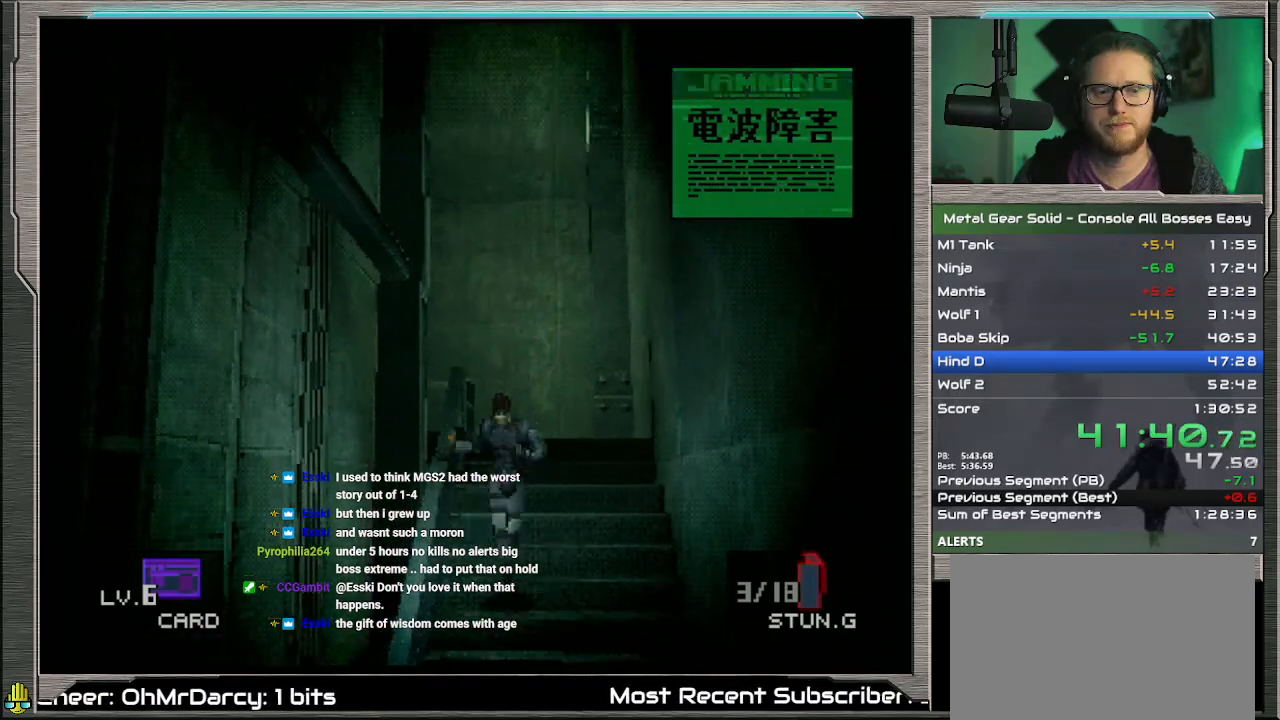
{"buttons": [], "left_stick": "down", "events": []}
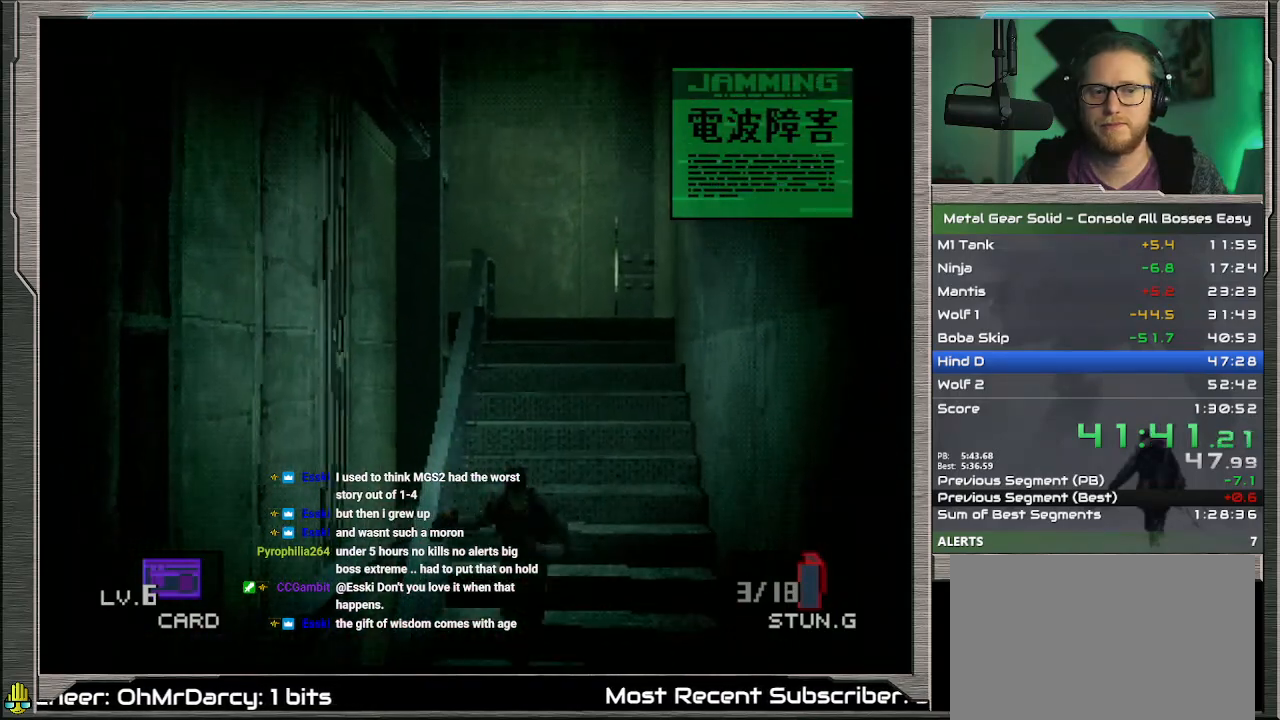
{"buttons": [], "left_stick": "down", "events": [[367, "DPAD_LEFT", "down"], [400, "DPAD_LEFT", "up"]]}
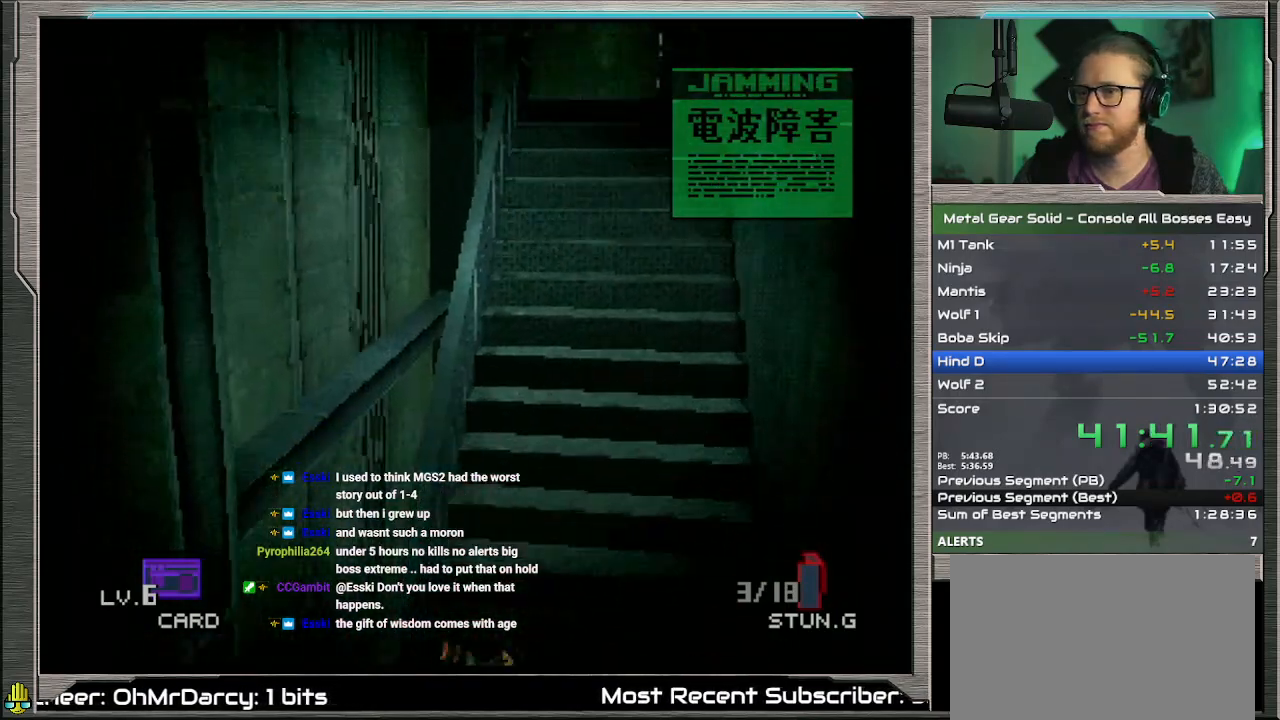
{"buttons": [], "left_stick": "down", "events": []}
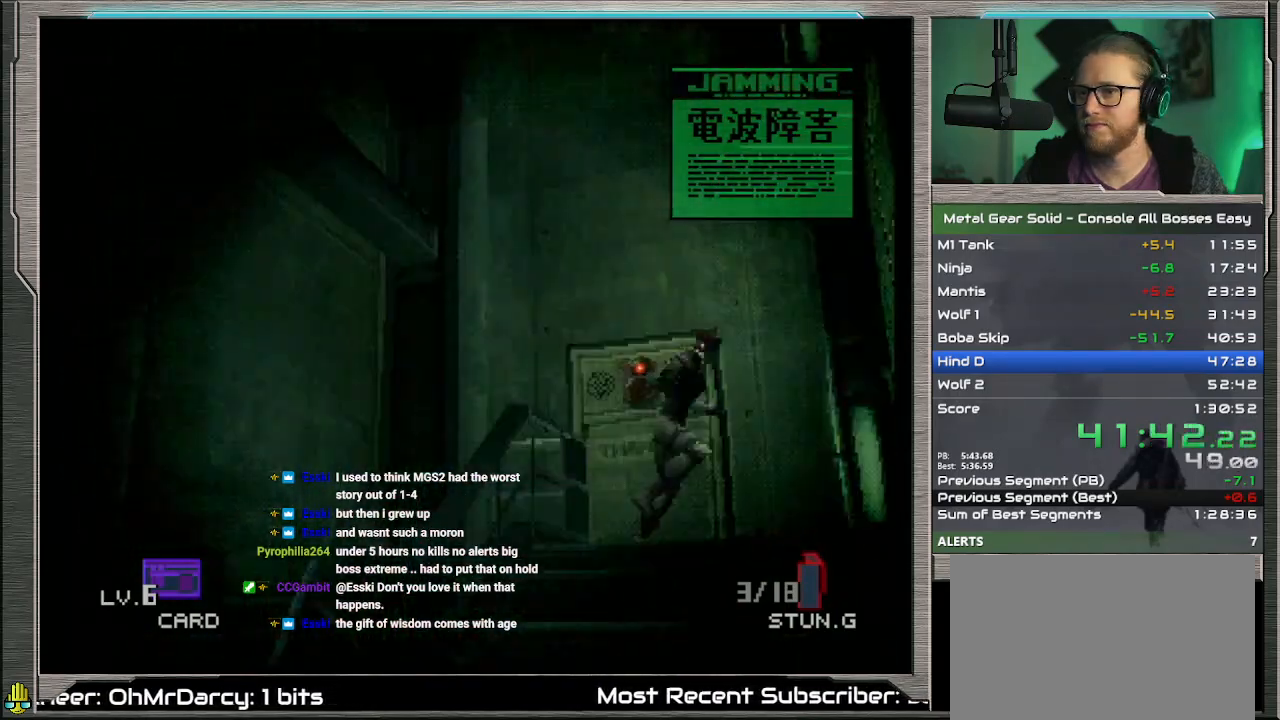
{"buttons": [], "left_stick": "down", "events": [[33, "DPAD_LEFT", "down"], [100, "DPAD_LEFT", "up"]]}
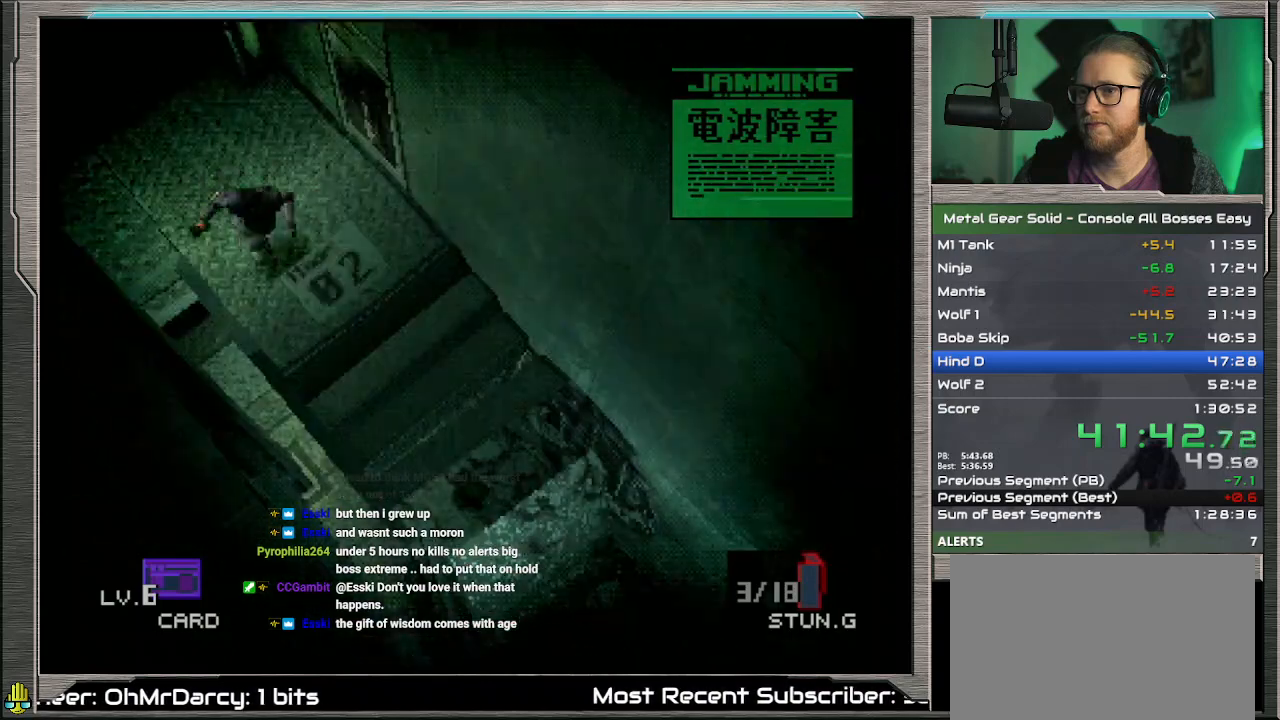
{"buttons": [], "left_stick": "center", "events": [[433, "left_stick", "center"]]}
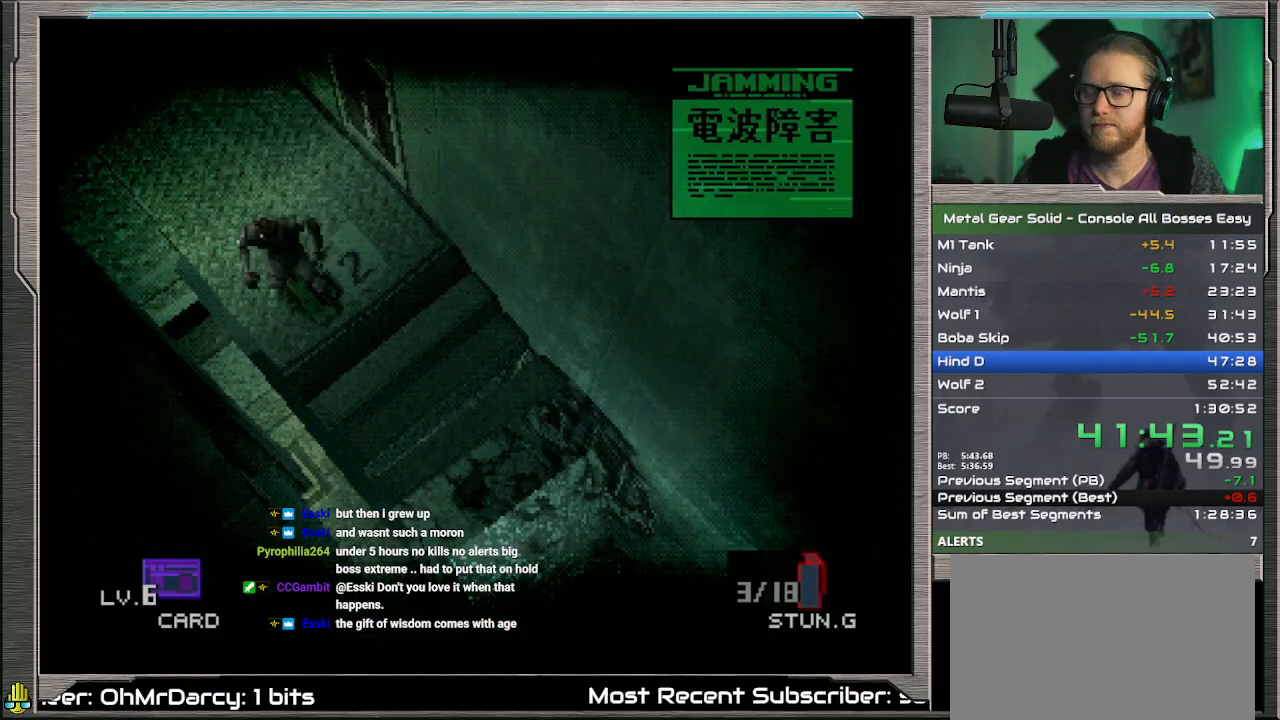
{"buttons": ["CROSS"], "left_stick": "center", "events": [[433, "CROSS", "down"]]}
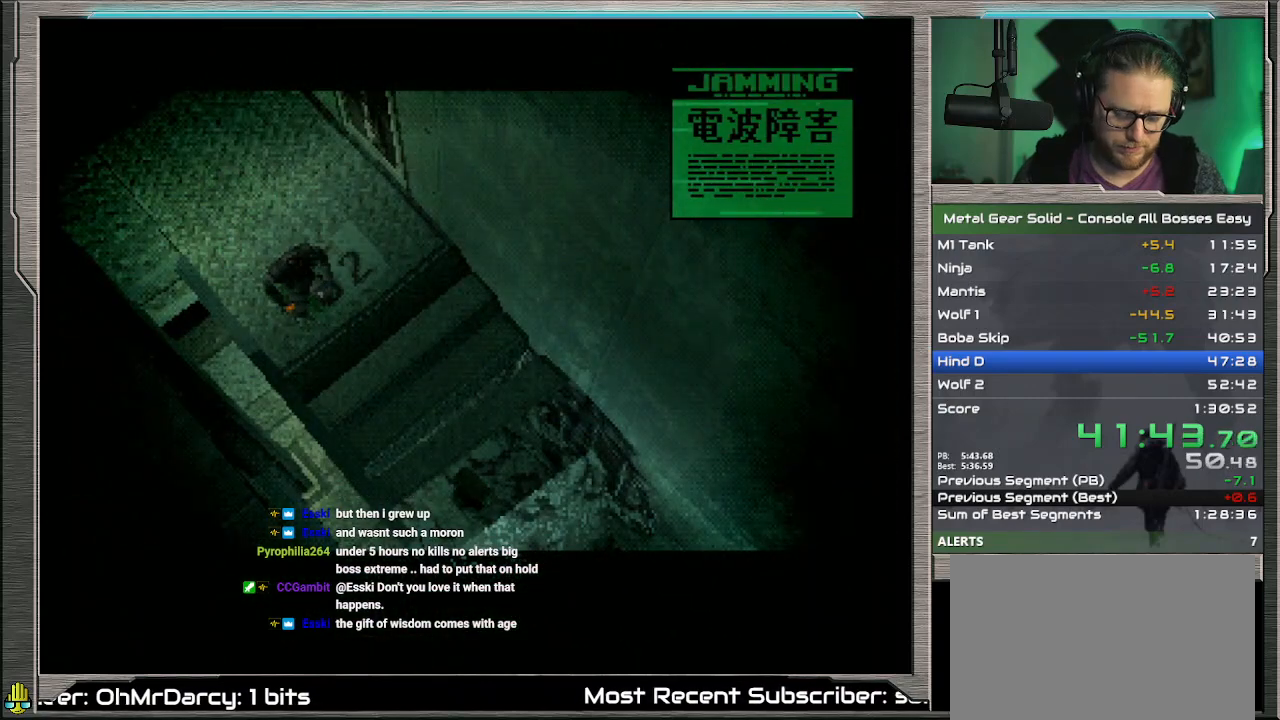
{"buttons": ["CROSS"], "left_stick": "center", "events": []}
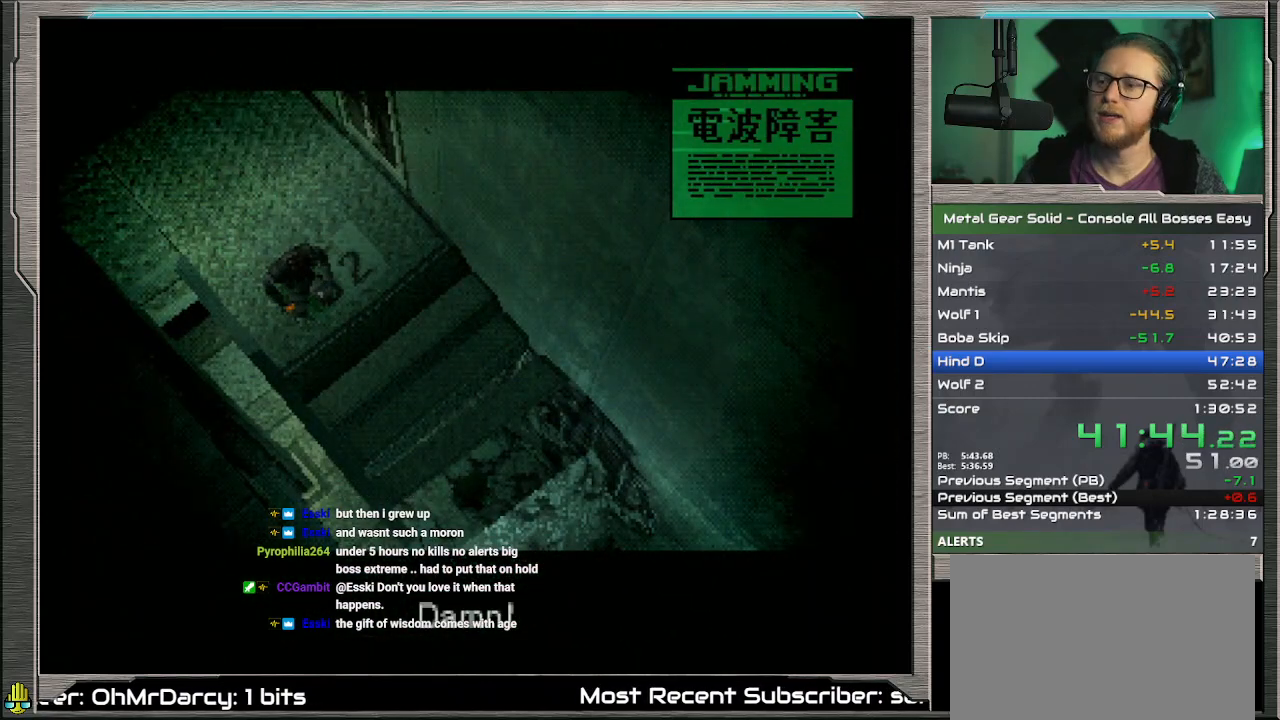
{"buttons": [], "left_stick": "up-left", "events": [[400, "CROSS", "up"], [400, "left_stick", "up-left"]]}
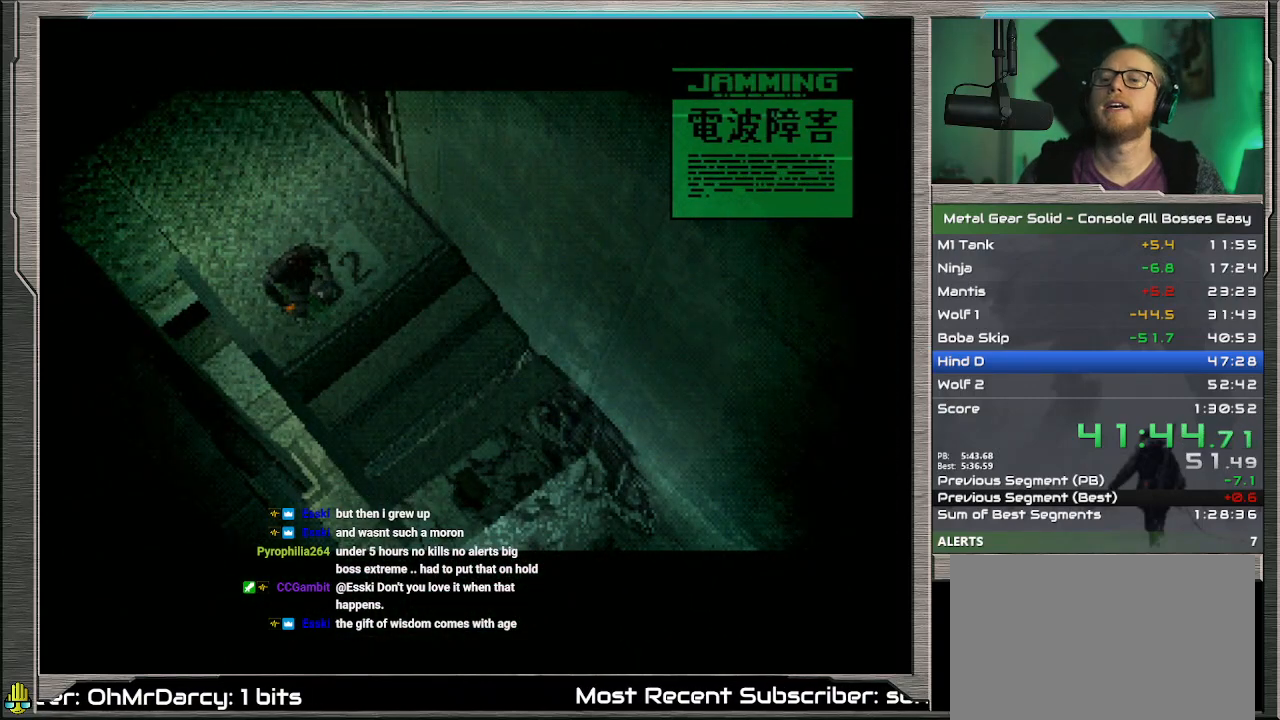
{"buttons": [], "left_stick": "up-left", "events": []}
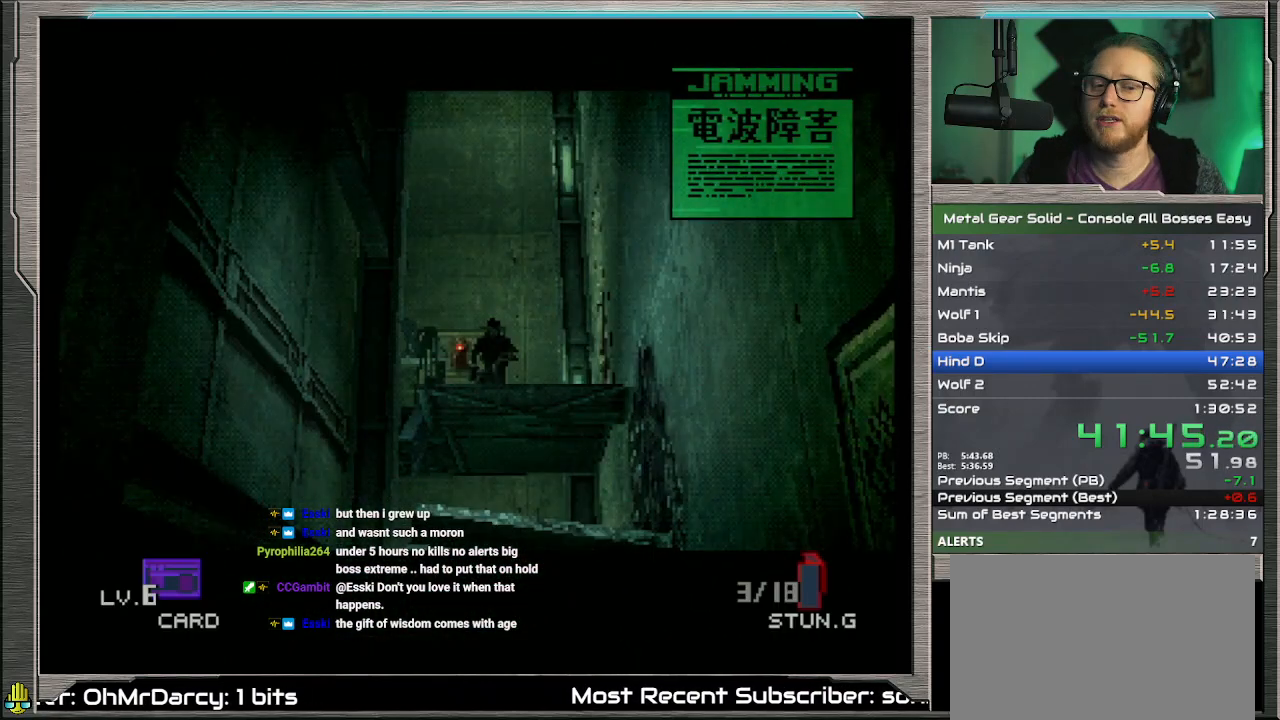
{"buttons": [], "left_stick": "up", "events": [[67, "left_stick", "center"], [300, "left_stick", "up"]]}
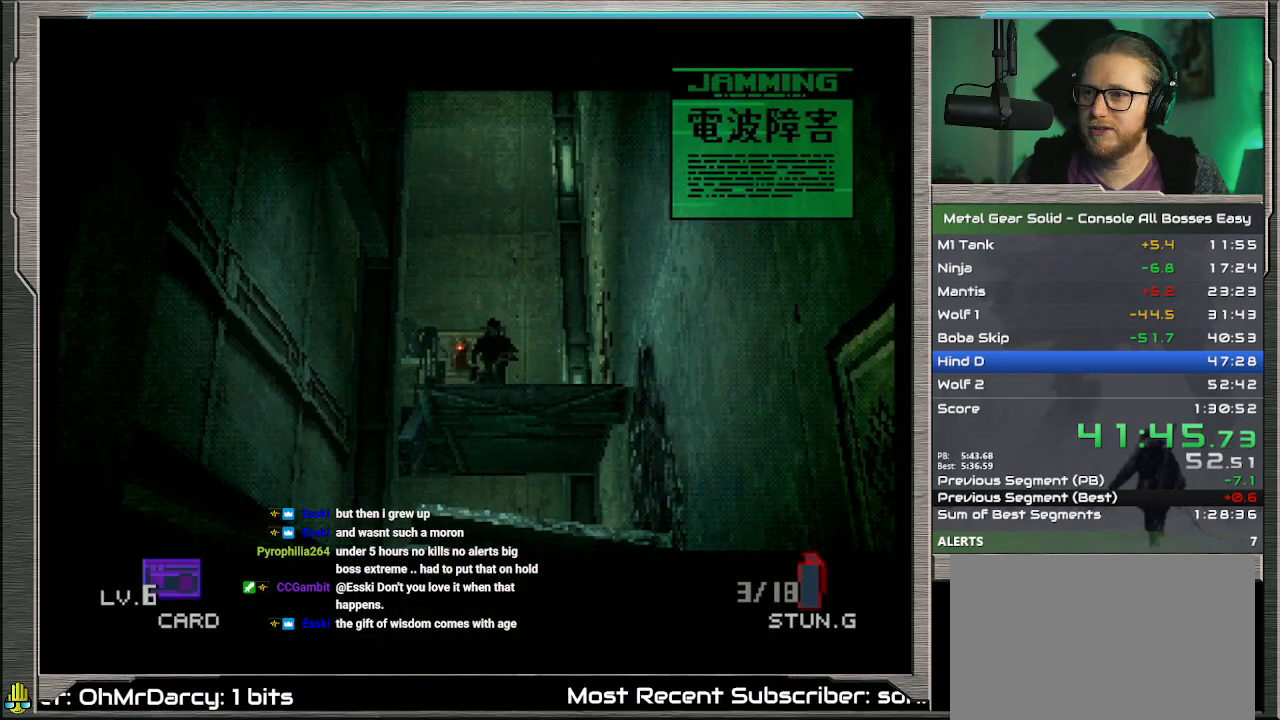
{"buttons": [], "left_stick": "up-left", "events": [[333, "left_stick", "up-left"]]}
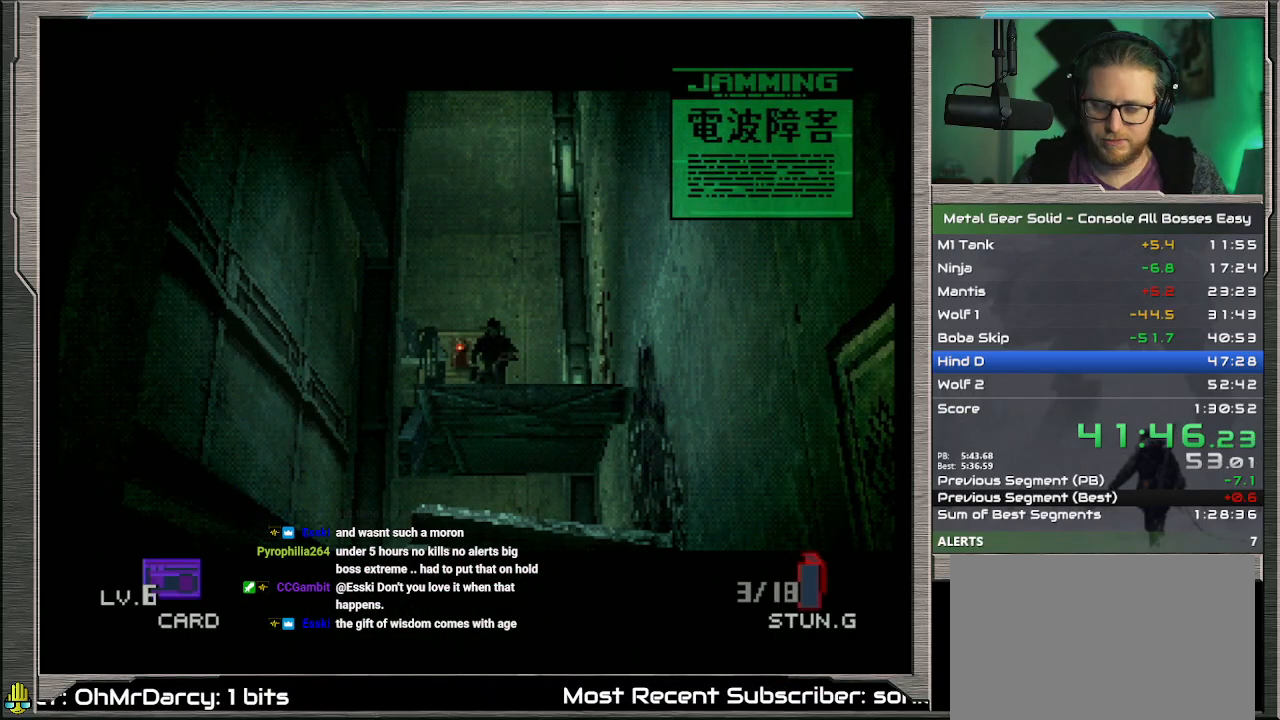
{"buttons": [], "left_stick": "up", "events": [[67, "left_stick", "up"]]}
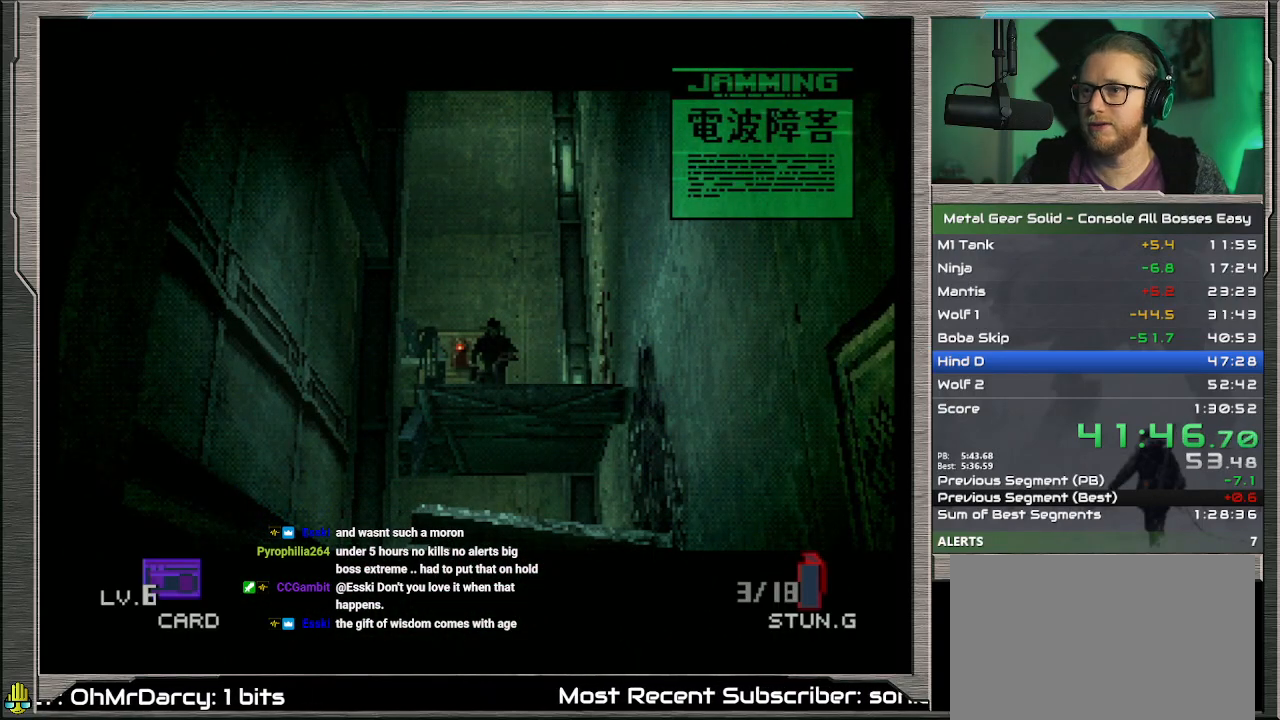
{"buttons": [], "left_stick": "up", "events": []}
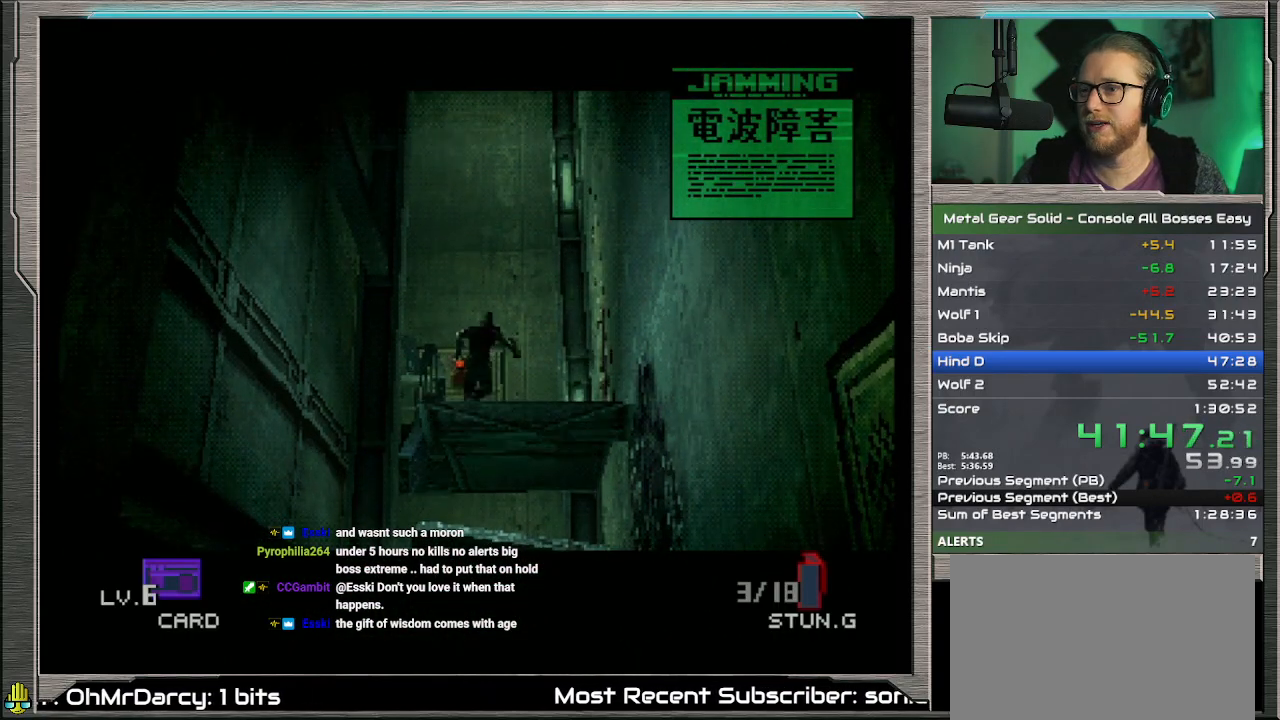
{"buttons": [], "left_stick": "up-left", "events": [[233, "left_stick", "up-left"]]}
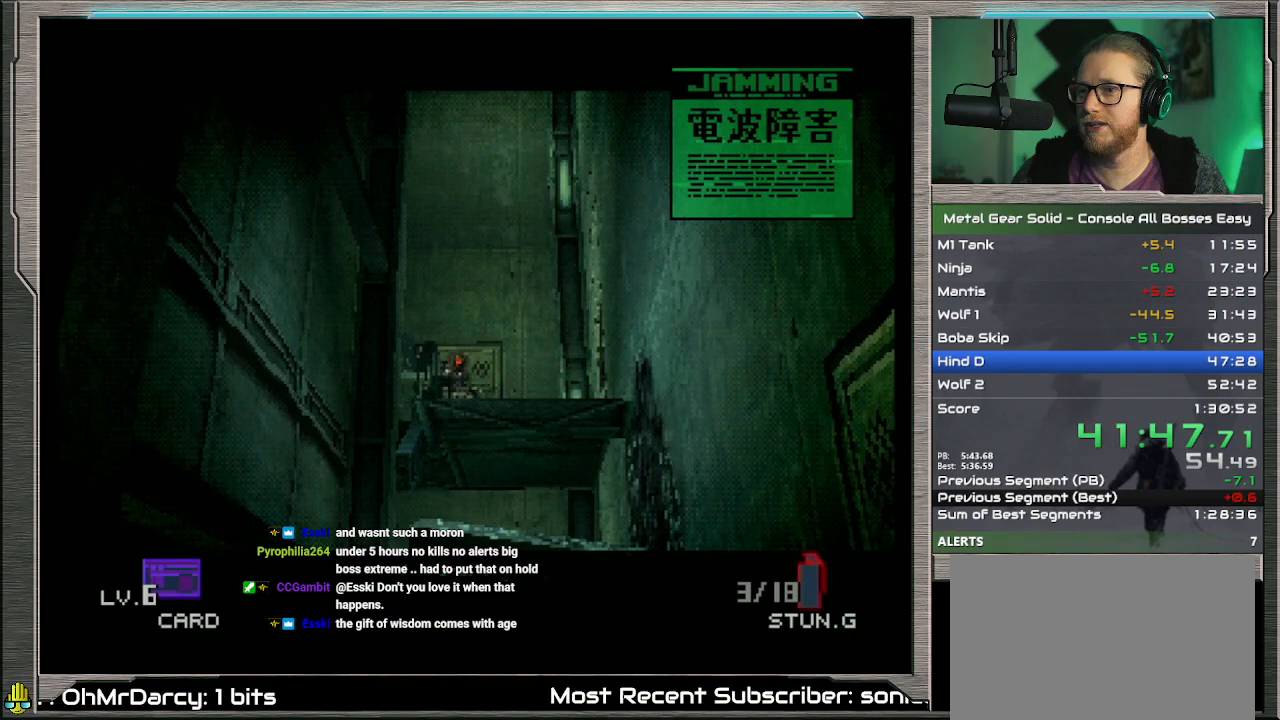
{"buttons": [], "left_stick": "up-left", "events": []}
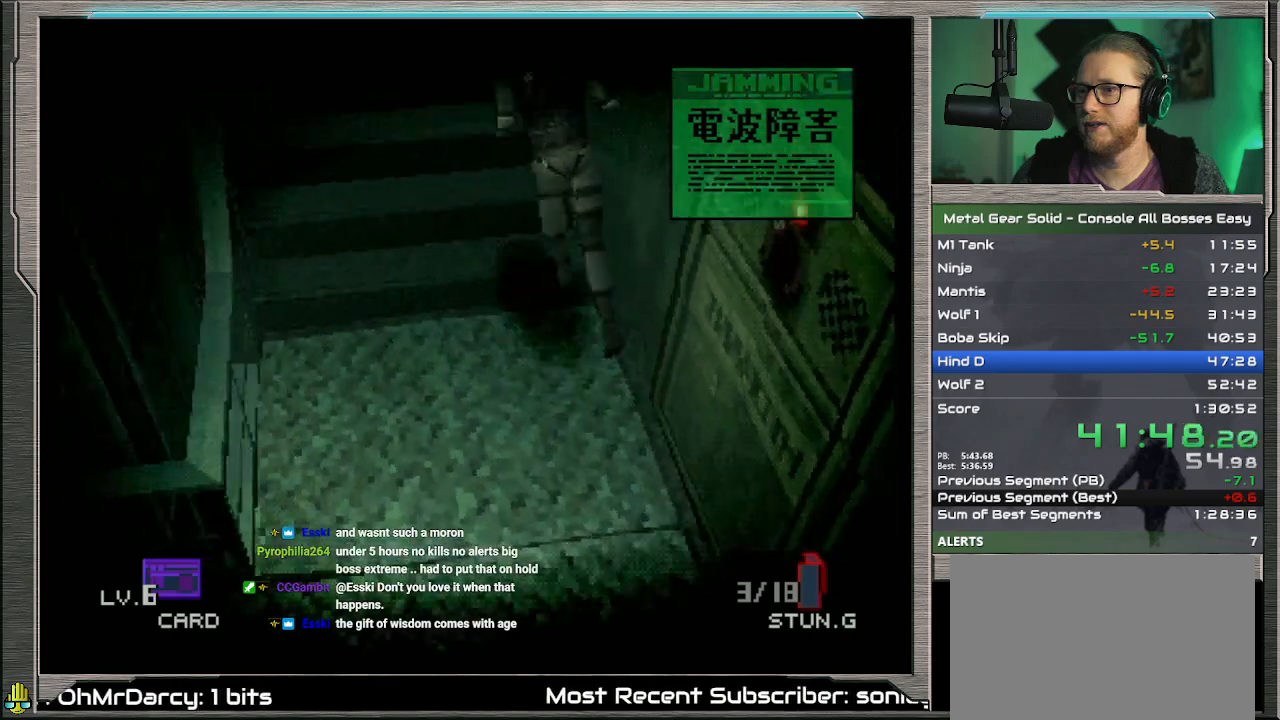
{"buttons": [], "left_stick": "up-left", "events": [[400, "DPAD_UP", "down"], [500, "DPAD_UP", "up"]]}
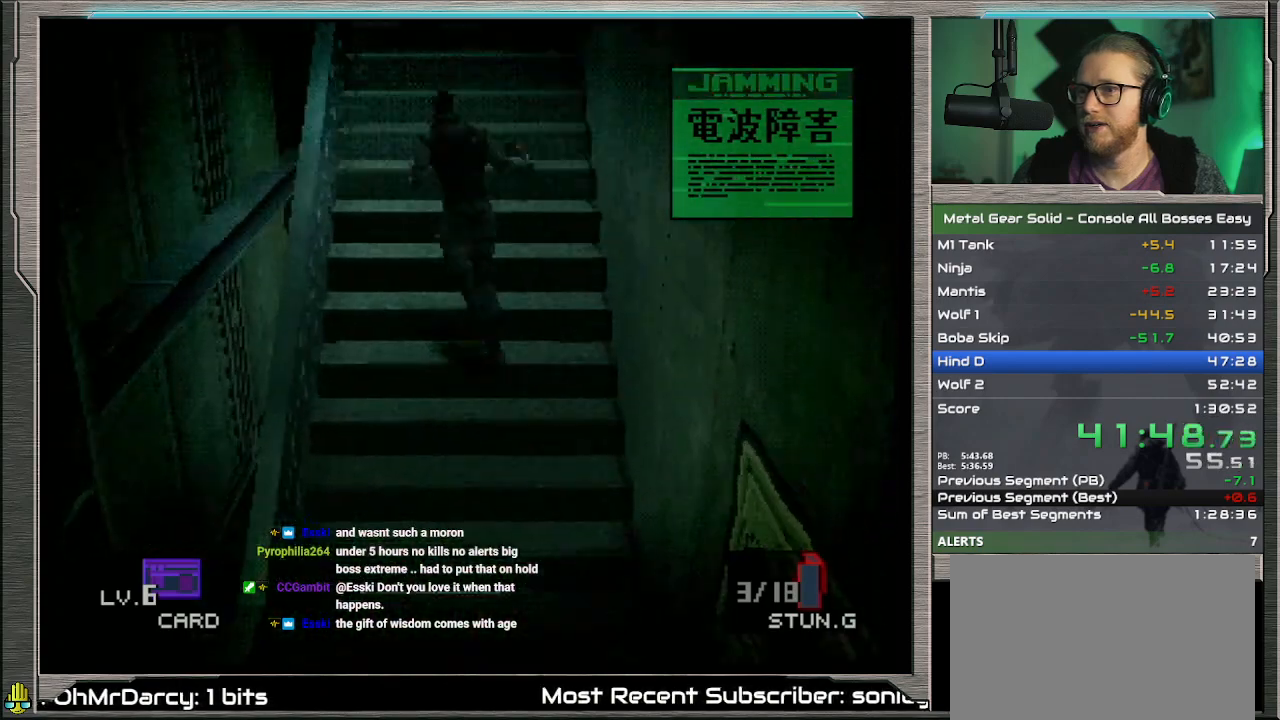
{"buttons": [], "left_stick": "up-left", "events": [[367, "DPAD_UP", "down"], [433, "DPAD_UP", "up"]]}
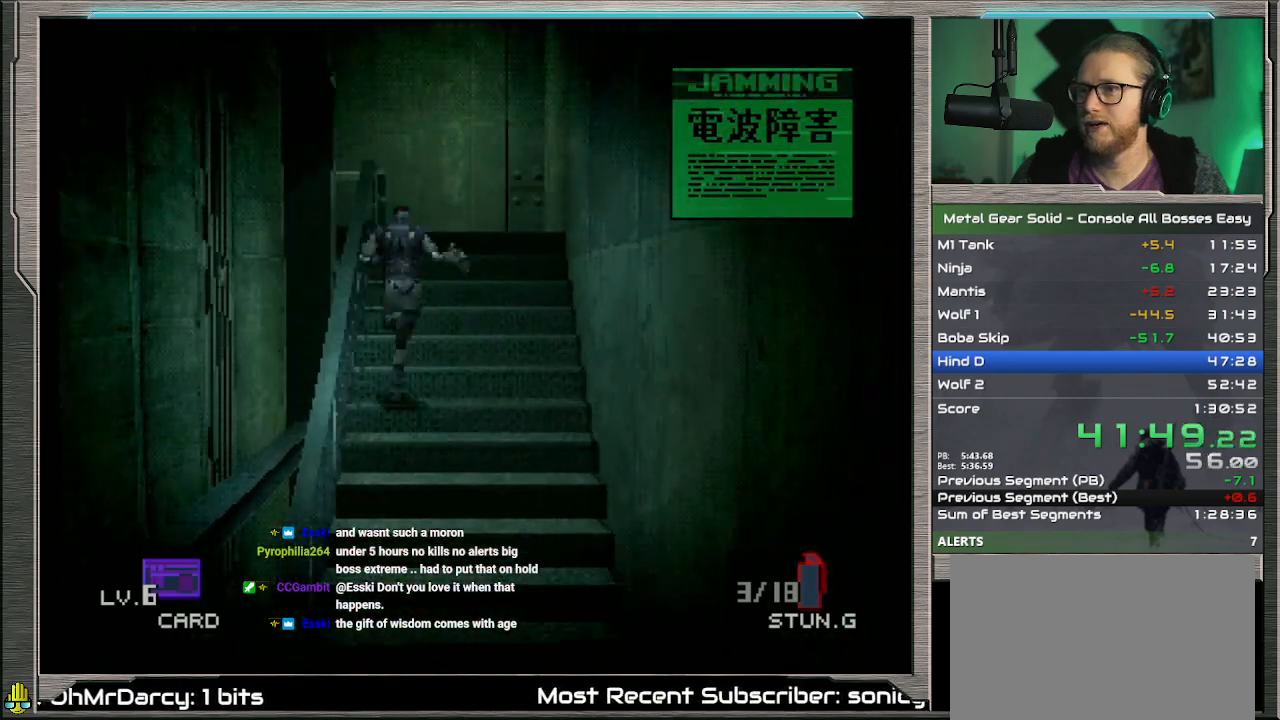
{"buttons": [], "left_stick": "up-left", "events": [[200, "DPAD_UP", "down"], [267, "DPAD_UP", "up"]]}
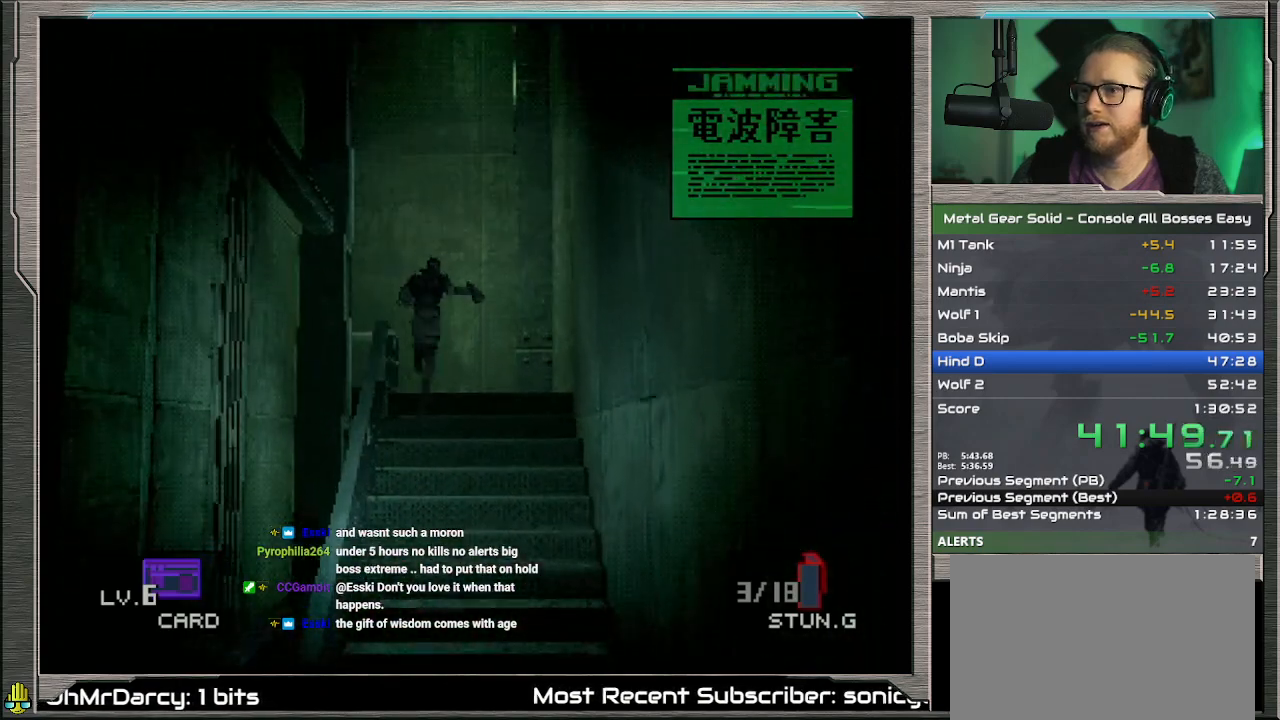
{"buttons": ["DPAD_LEFT"], "left_stick": "up-left", "events": [[500, "DPAD_LEFT", "down"]]}
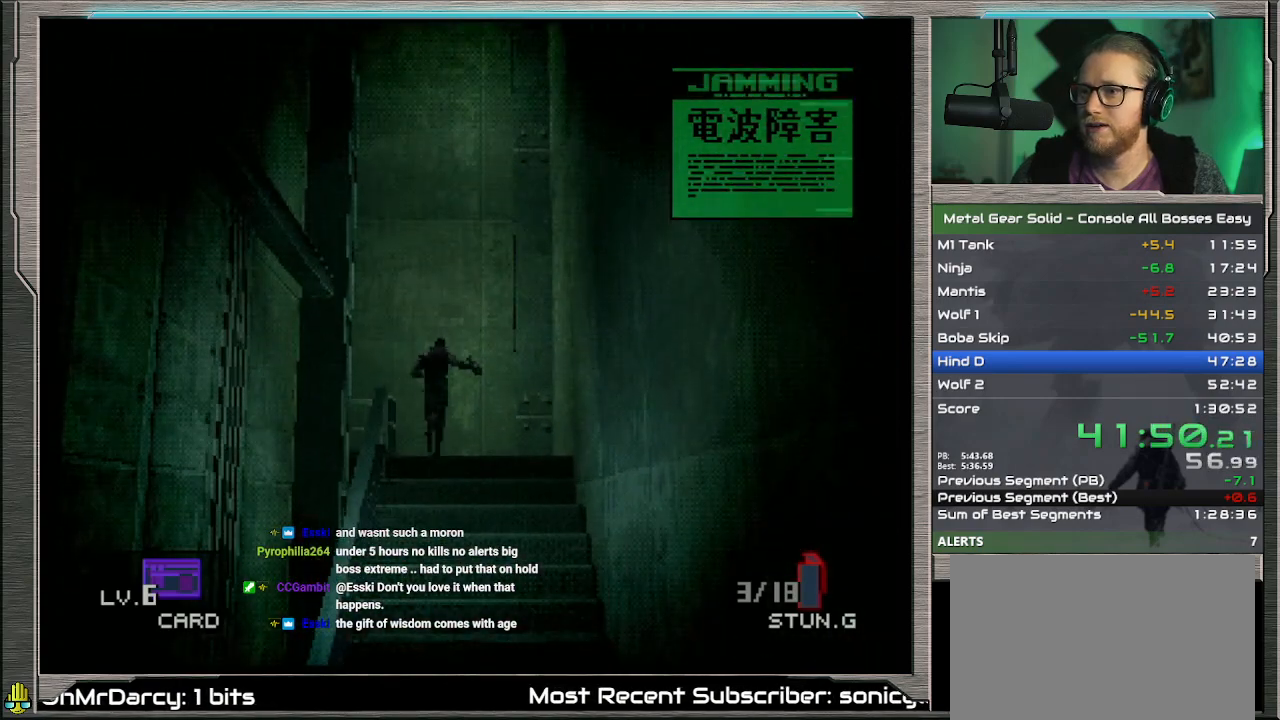
{"buttons": [], "left_stick": "up-left", "events": [[300, "DPAD_LEFT", "up"]]}
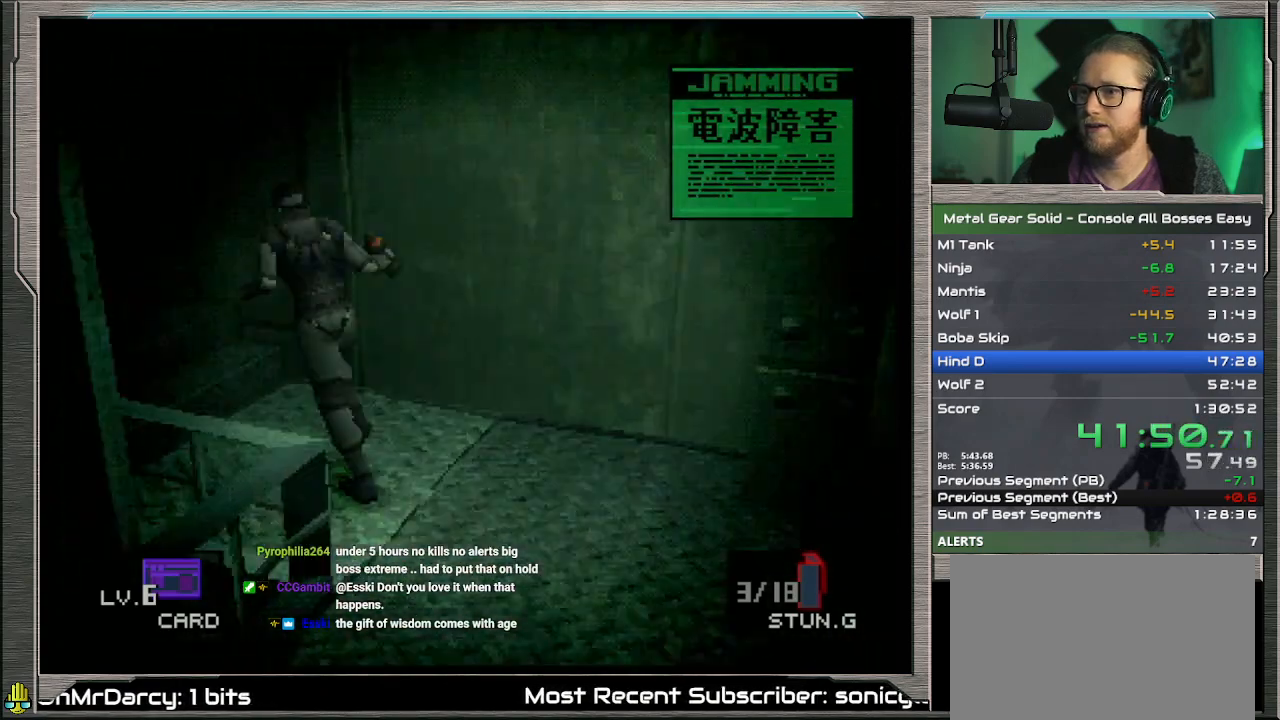
{"buttons": [], "left_stick": "up-left", "events": []}
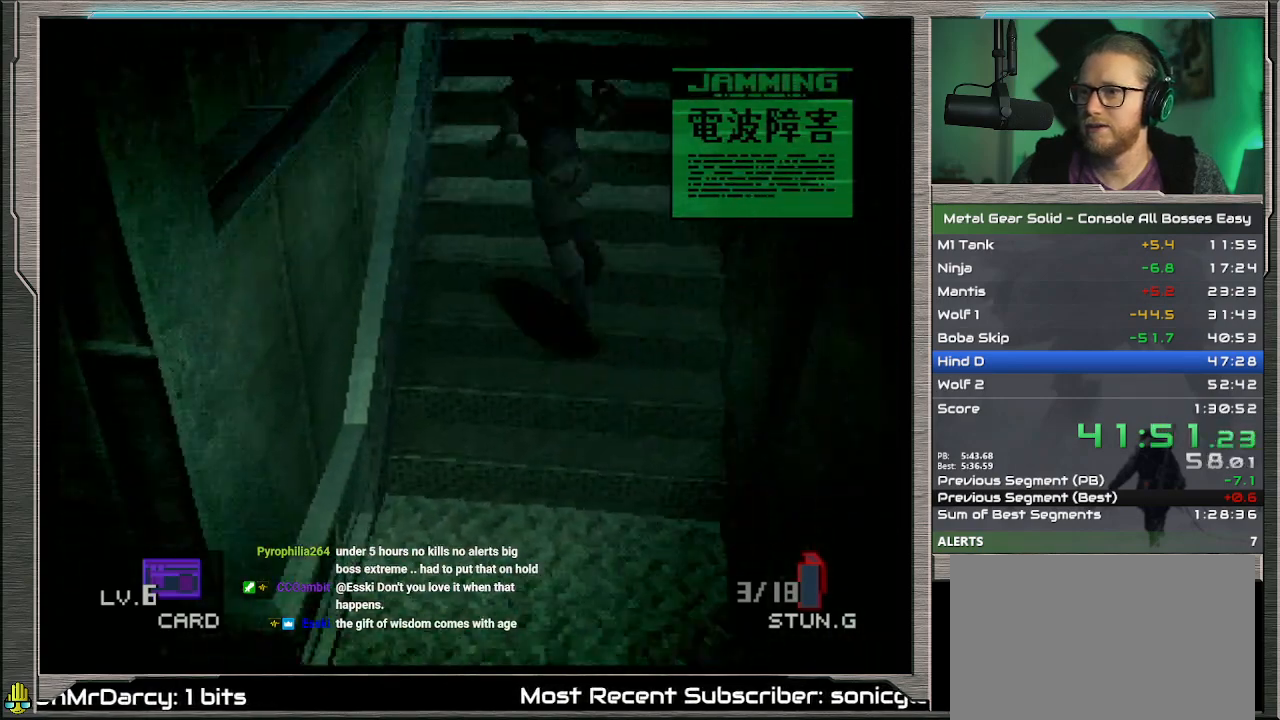
{"buttons": [], "left_stick": "up-left", "events": [[67, "DPAD_UP", "down"], [167, "DPAD_UP", "up"]]}
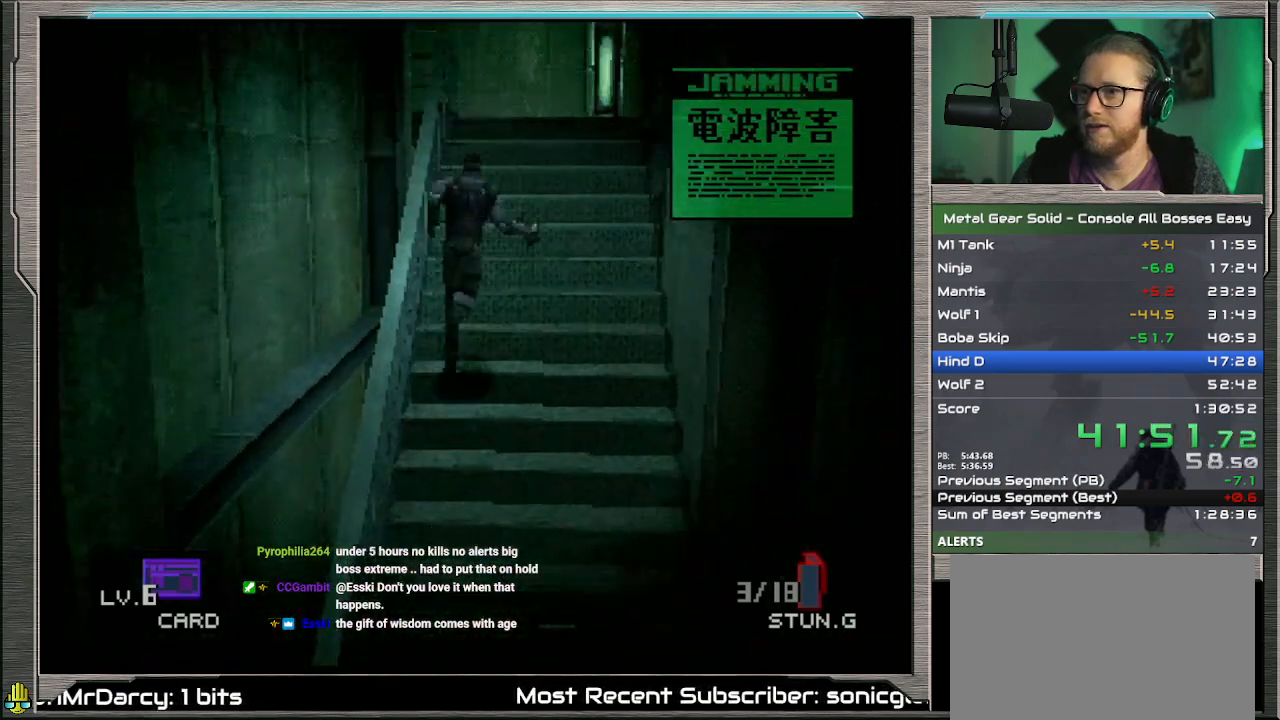
{"buttons": [], "left_stick": "up-left", "events": []}
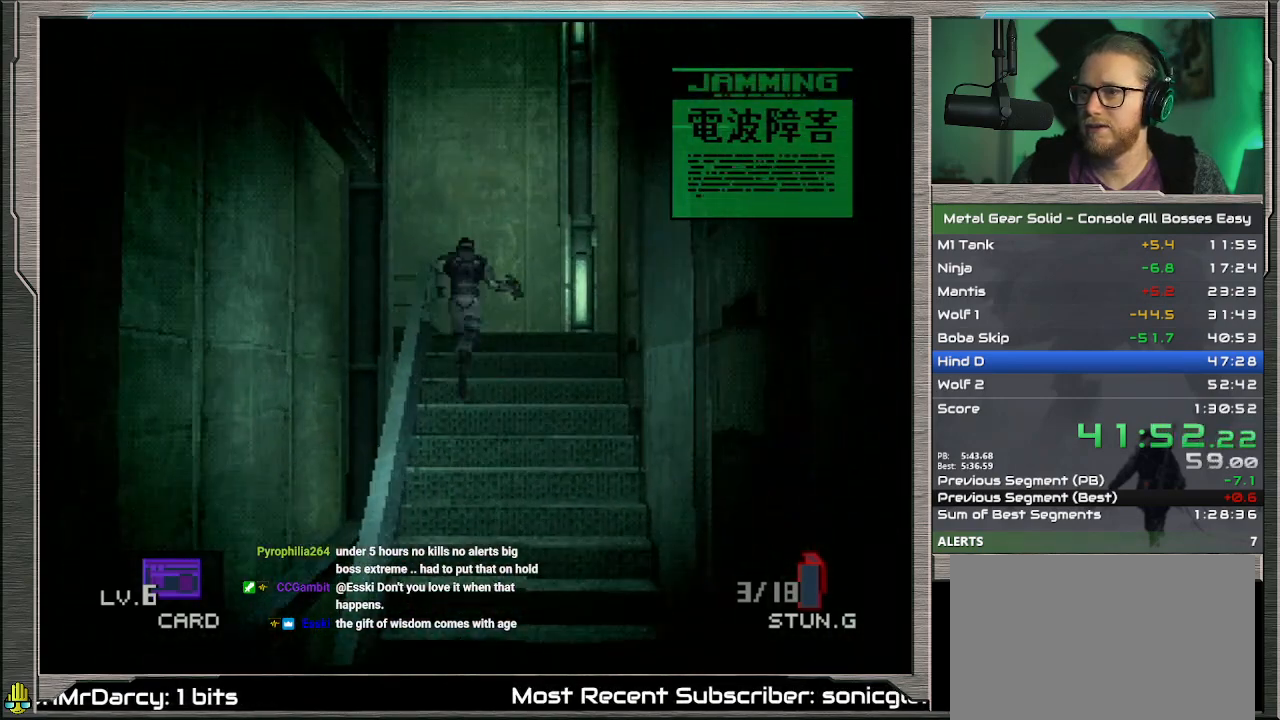
{"buttons": [], "left_stick": "up-left", "events": []}
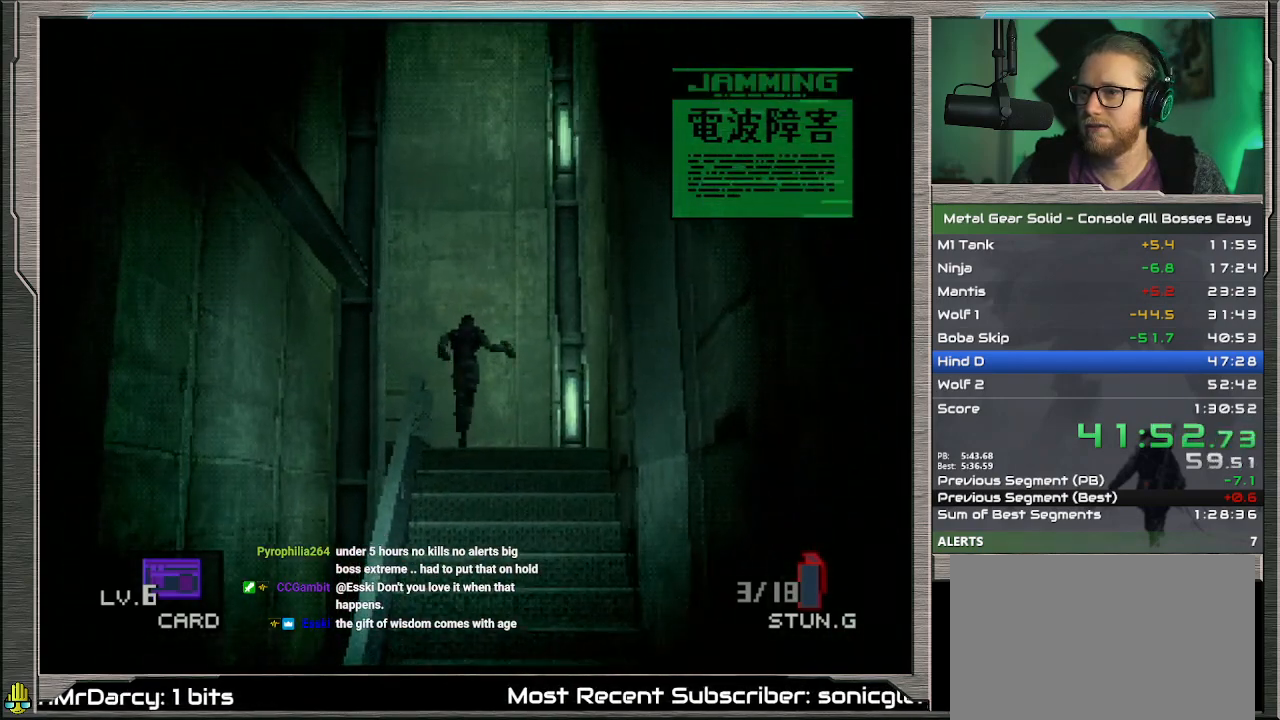
{"buttons": ["DPAD_LEFT"], "left_stick": "up-left", "events": [[200, "DPAD_LEFT", "down"]]}
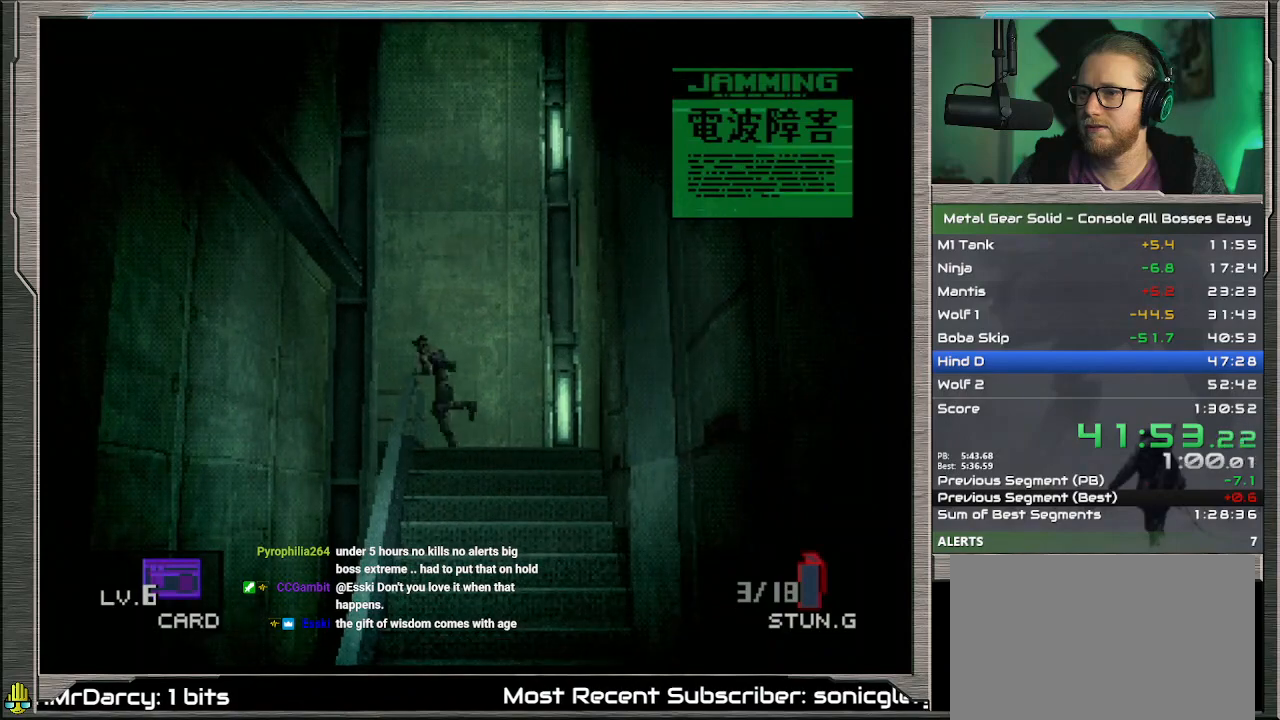
{"buttons": [], "left_stick": "up-left", "events": [[33, "DPAD_LEFT", "up"]]}